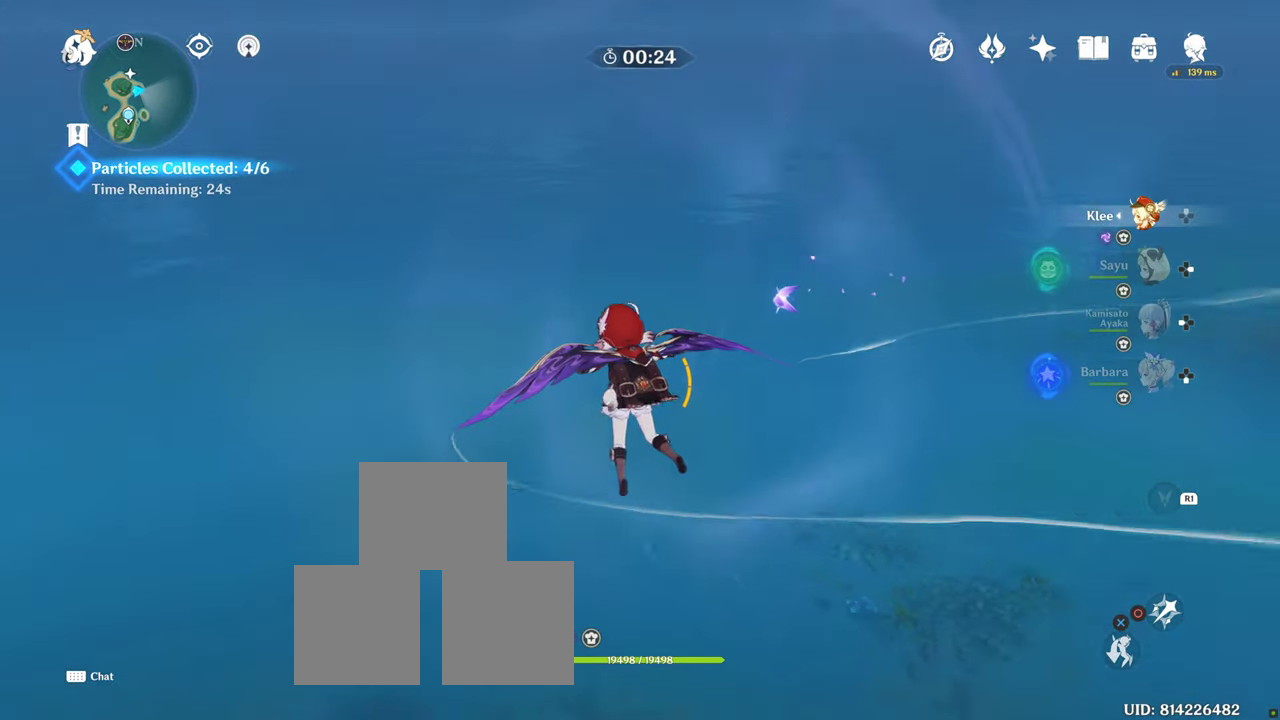
Gameplay with a controller (PlayStation layout); each line is a JSON object with the inputs held at the frame after it (dt_ms = milliseconds from this image to that frame). "button_events" lists button changes between this image and that frame as [ms after this image, input, new state], when the widget could be followed in between (sticks are given only as held states). Not read: L1 L3 R1 R2 R3.
{"dt_ms": 500, "buttons": [], "left_stick": "up-right", "right_stick": "up-right", "button_events": []}
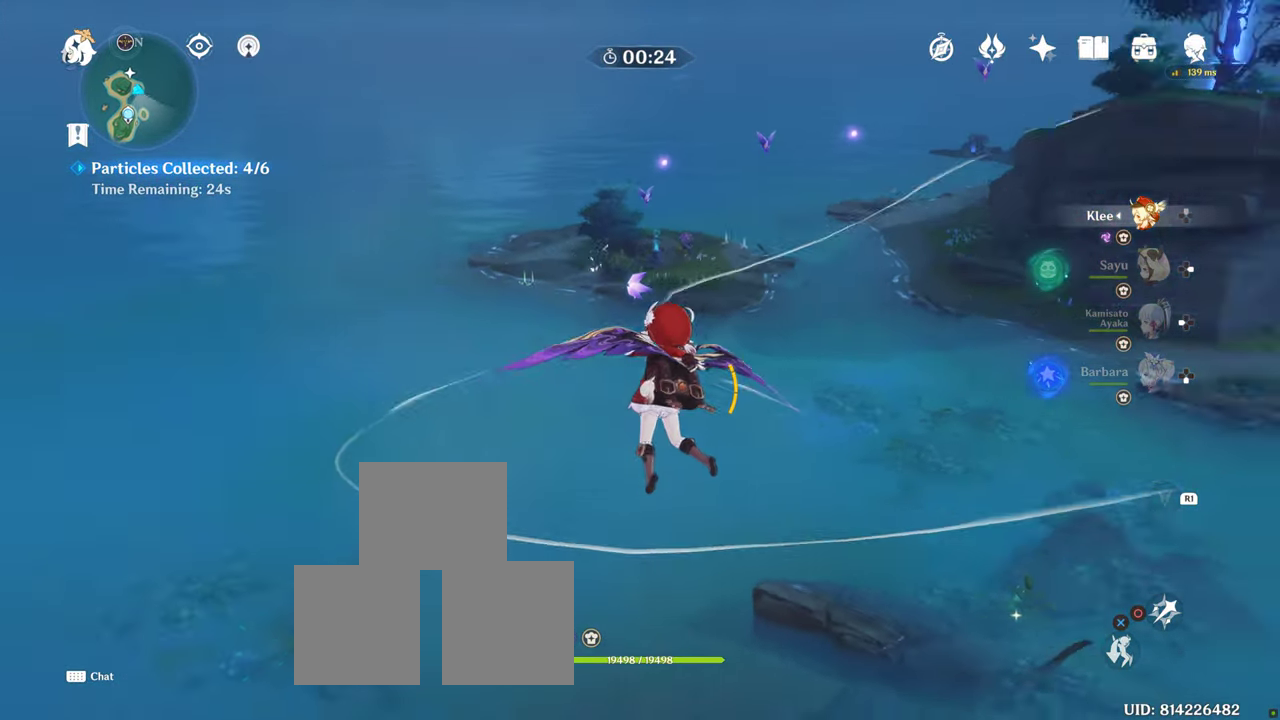
{"dt_ms": 1000, "buttons": [], "left_stick": "up-right", "right_stick": "center", "button_events": []}
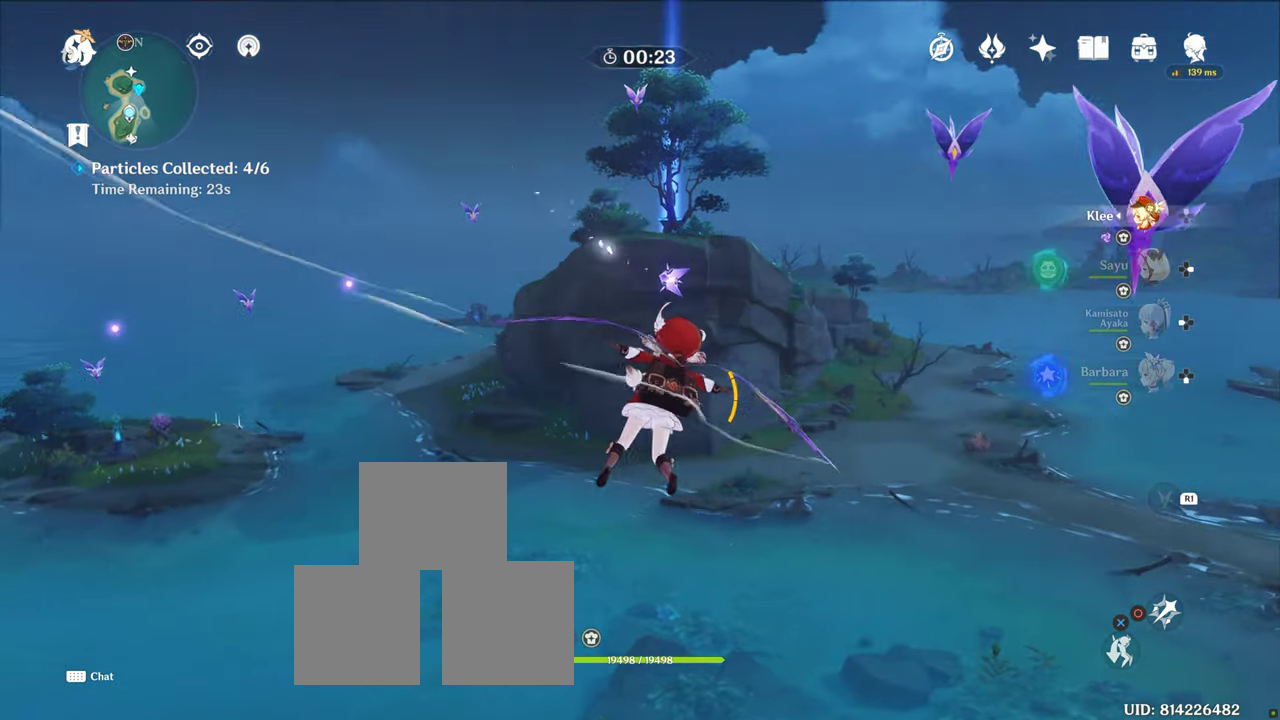
{"dt_ms": 500, "buttons": [], "left_stick": "up", "right_stick": "center", "button_events": []}
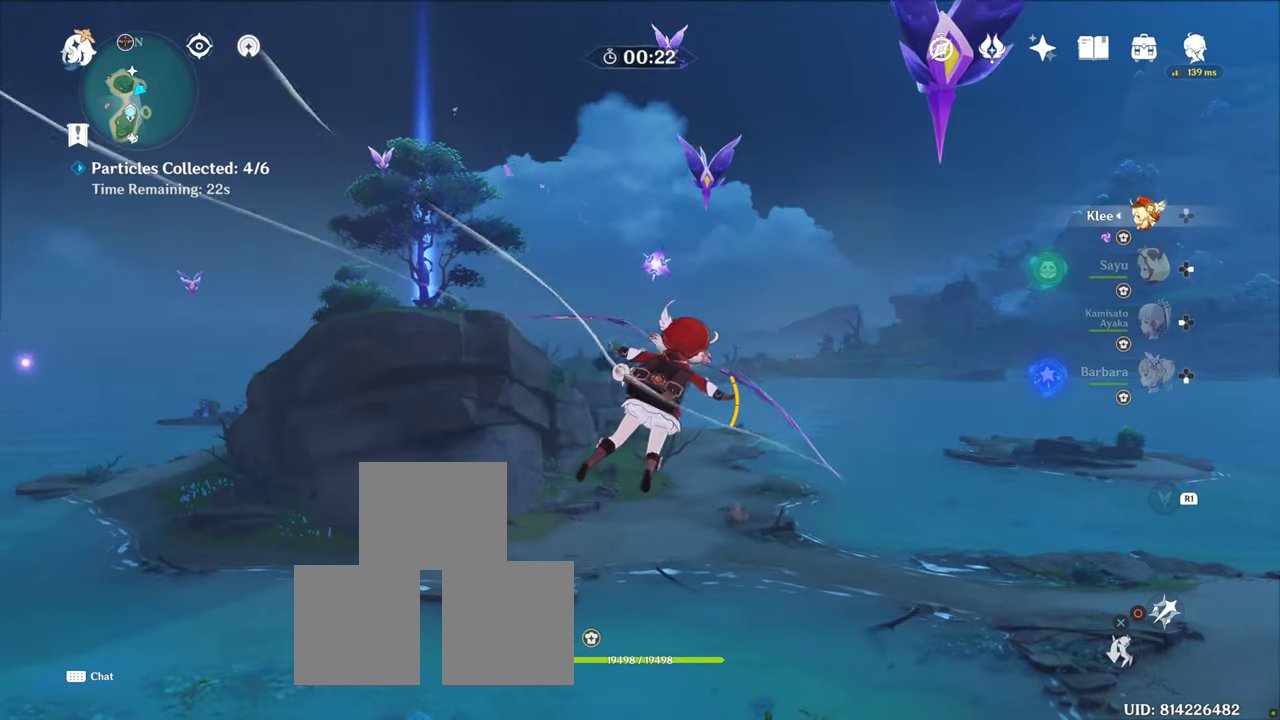
{"dt_ms": 500, "buttons": [], "left_stick": "up", "right_stick": "left", "button_events": []}
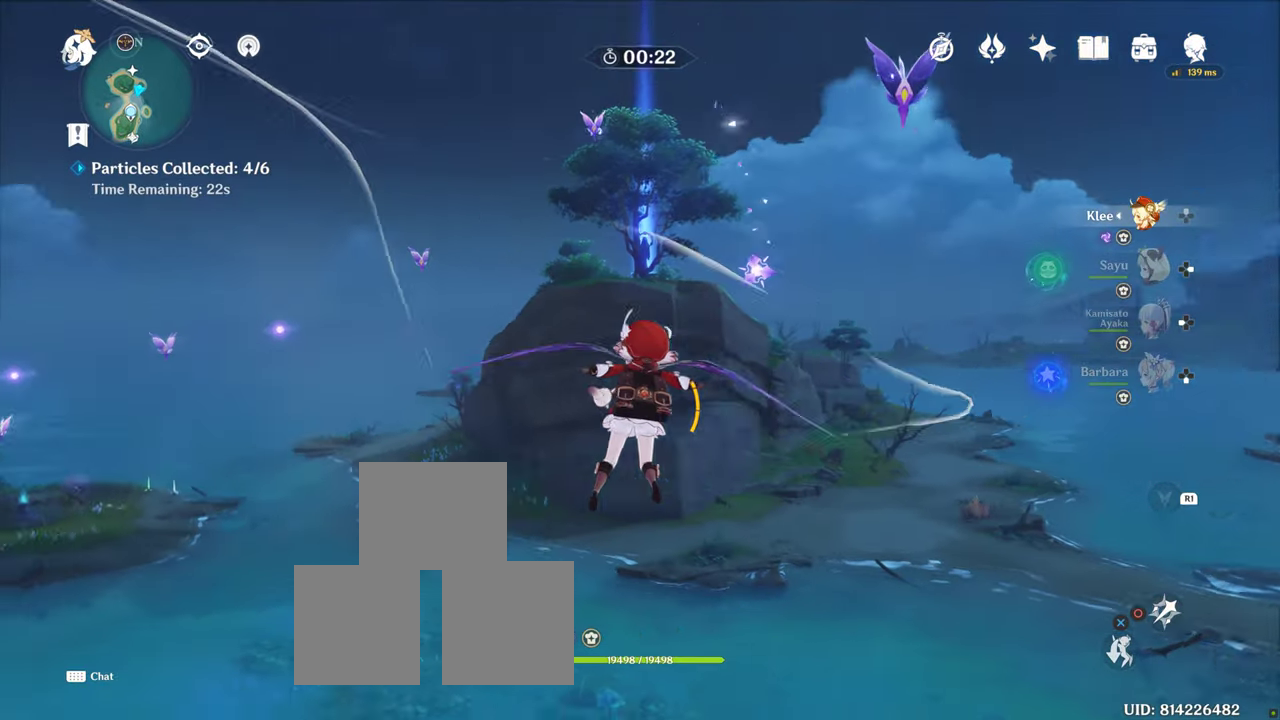
{"dt_ms": 500, "buttons": [], "left_stick": "up", "right_stick": "center", "button_events": []}
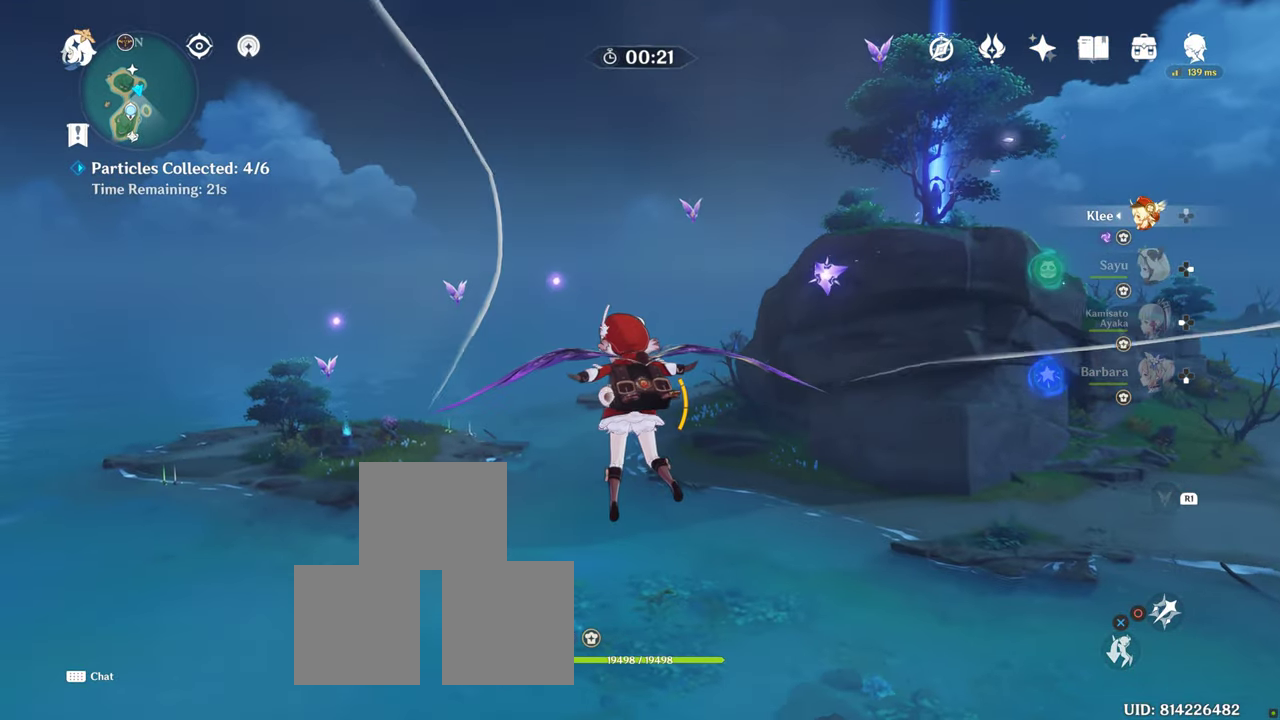
{"dt_ms": 500, "buttons": [], "left_stick": "up", "right_stick": "center", "button_events": []}
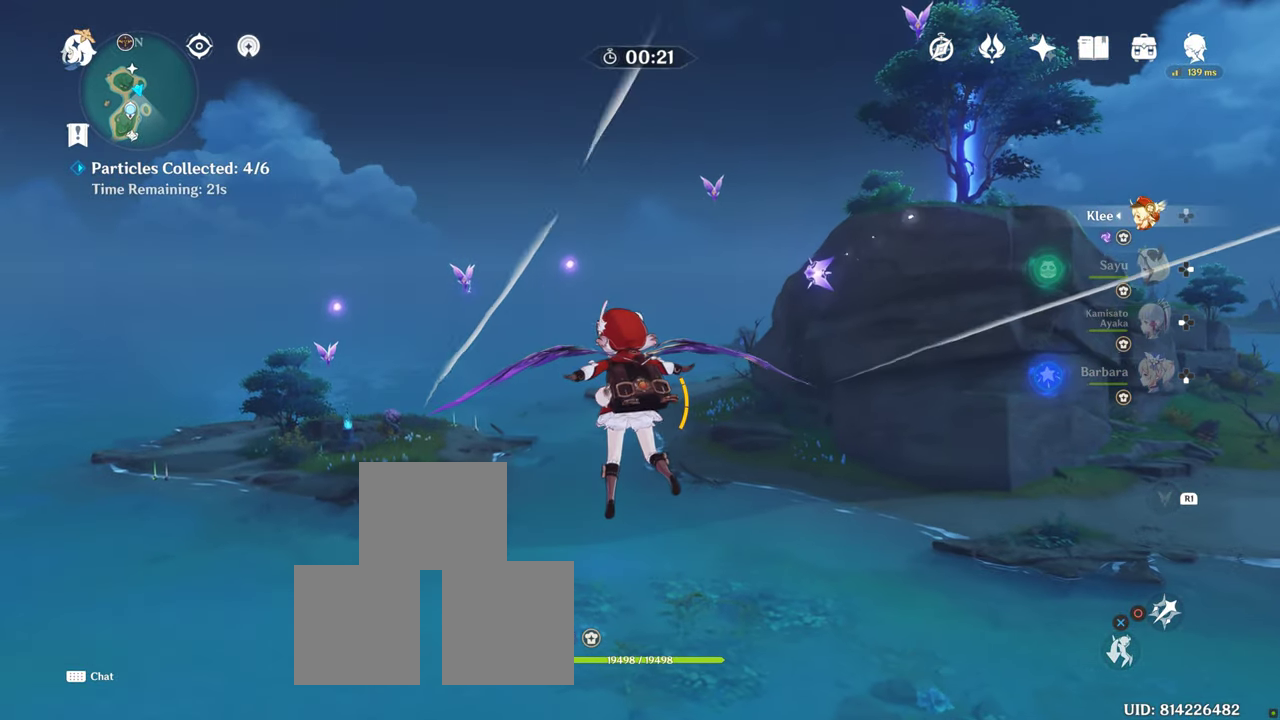
{"dt_ms": 500, "buttons": [], "left_stick": "up", "right_stick": "center", "button_events": []}
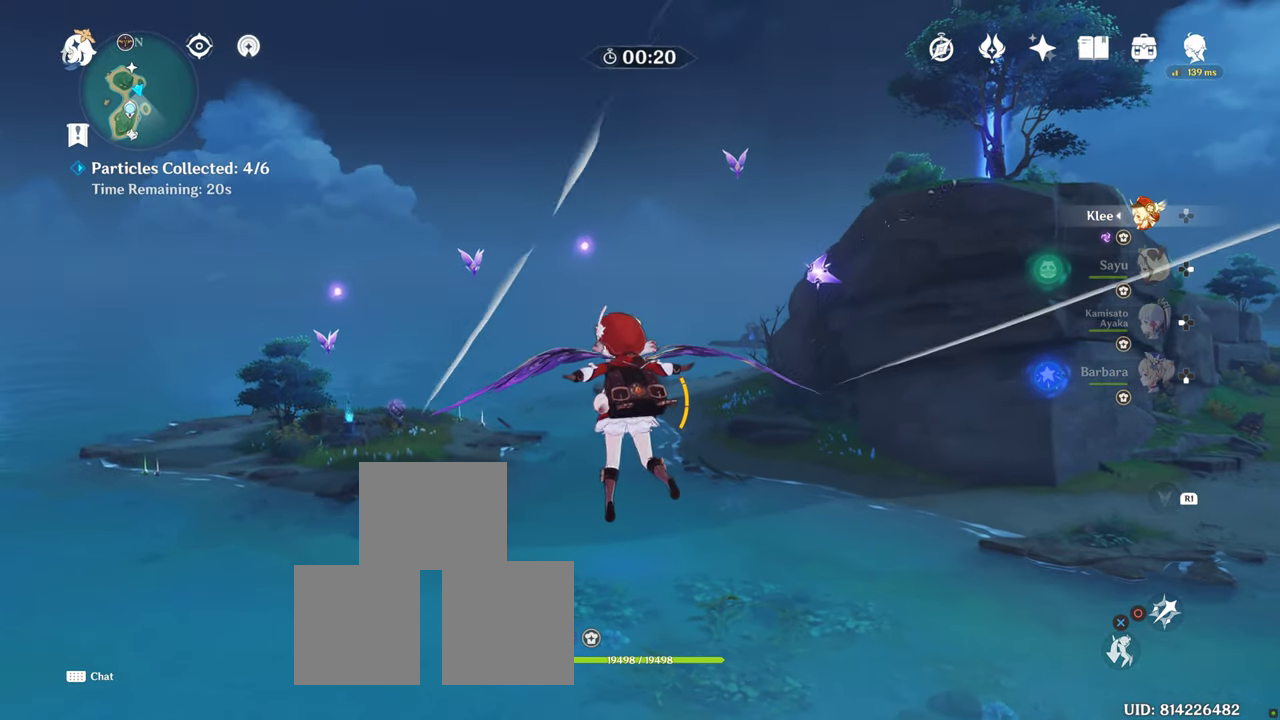
{"dt_ms": 500, "buttons": [], "left_stick": "up", "right_stick": "center", "button_events": []}
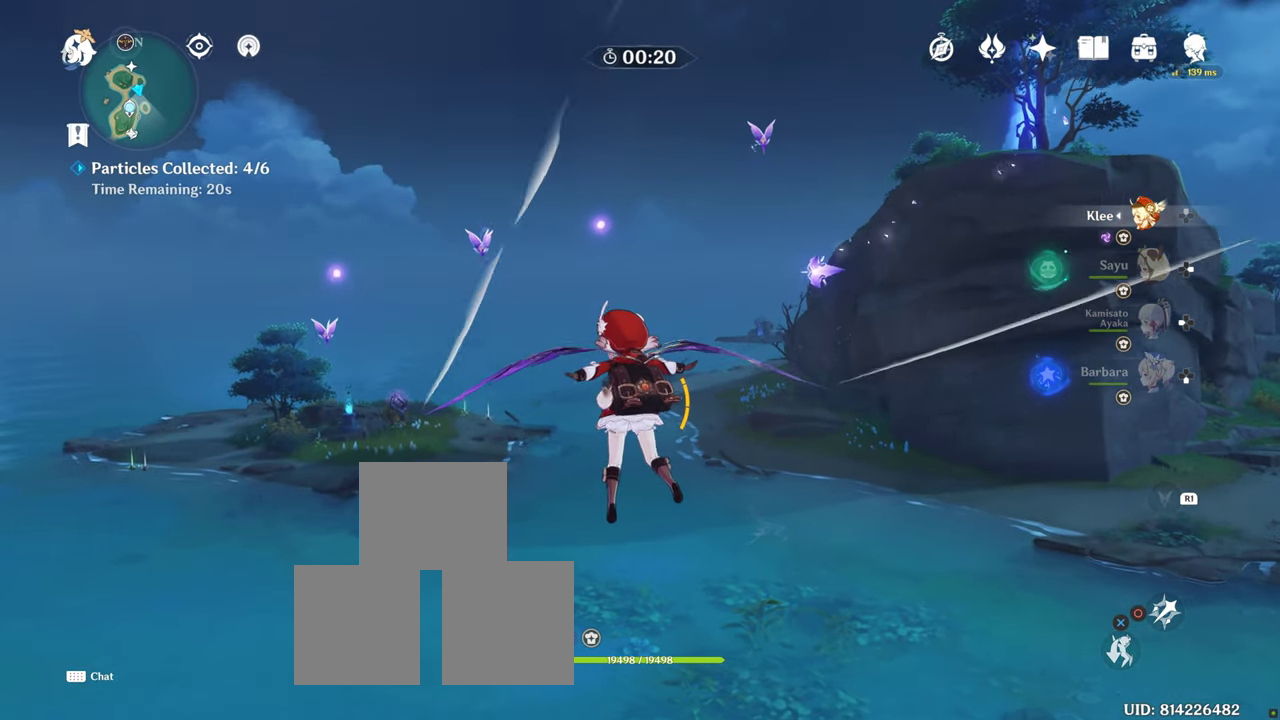
{"dt_ms": 500, "buttons": [], "left_stick": "up", "right_stick": "center", "button_events": []}
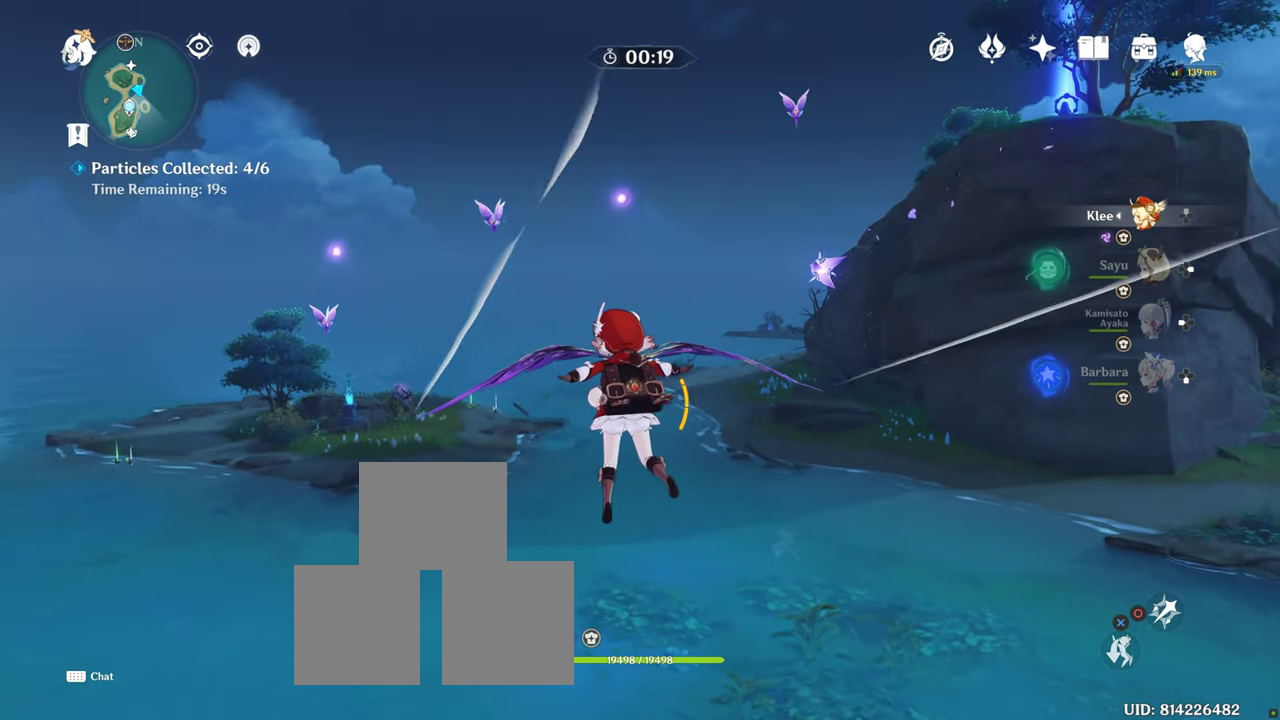
{"dt_ms": 500, "buttons": [], "left_stick": "up", "right_stick": "center", "button_events": []}
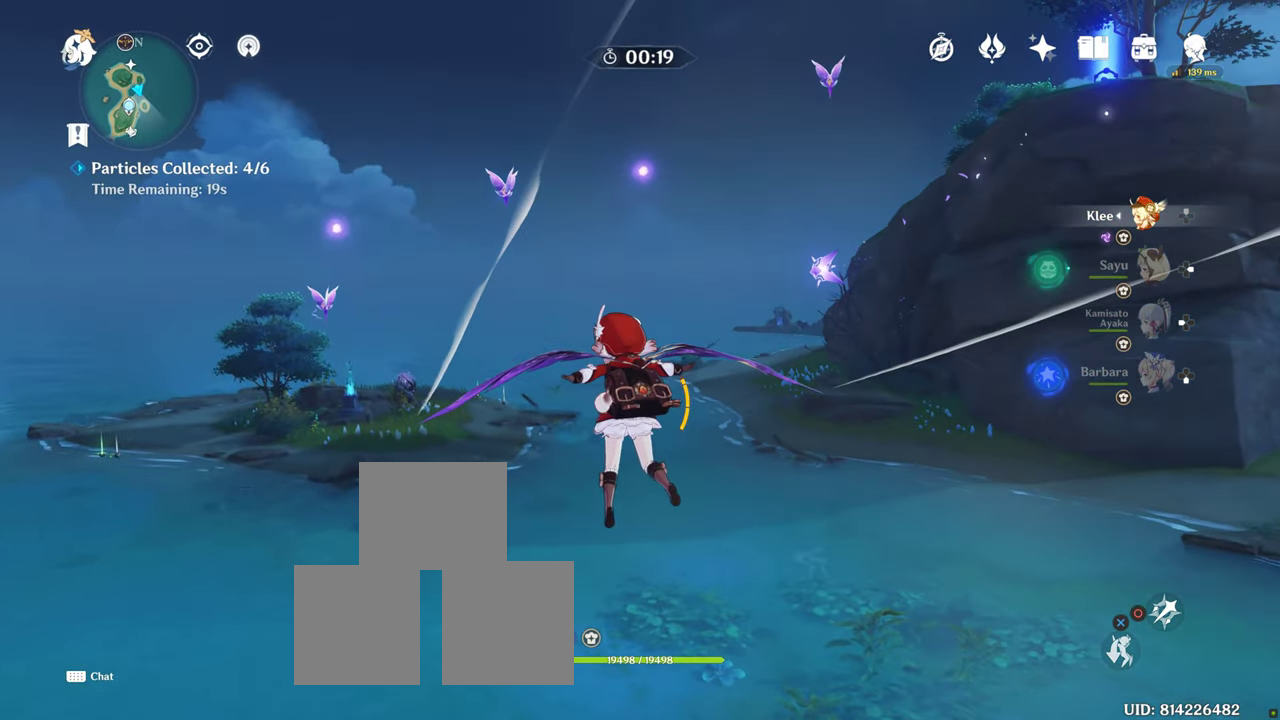
{"dt_ms": 500, "buttons": [], "left_stick": "up", "right_stick": "center", "button_events": []}
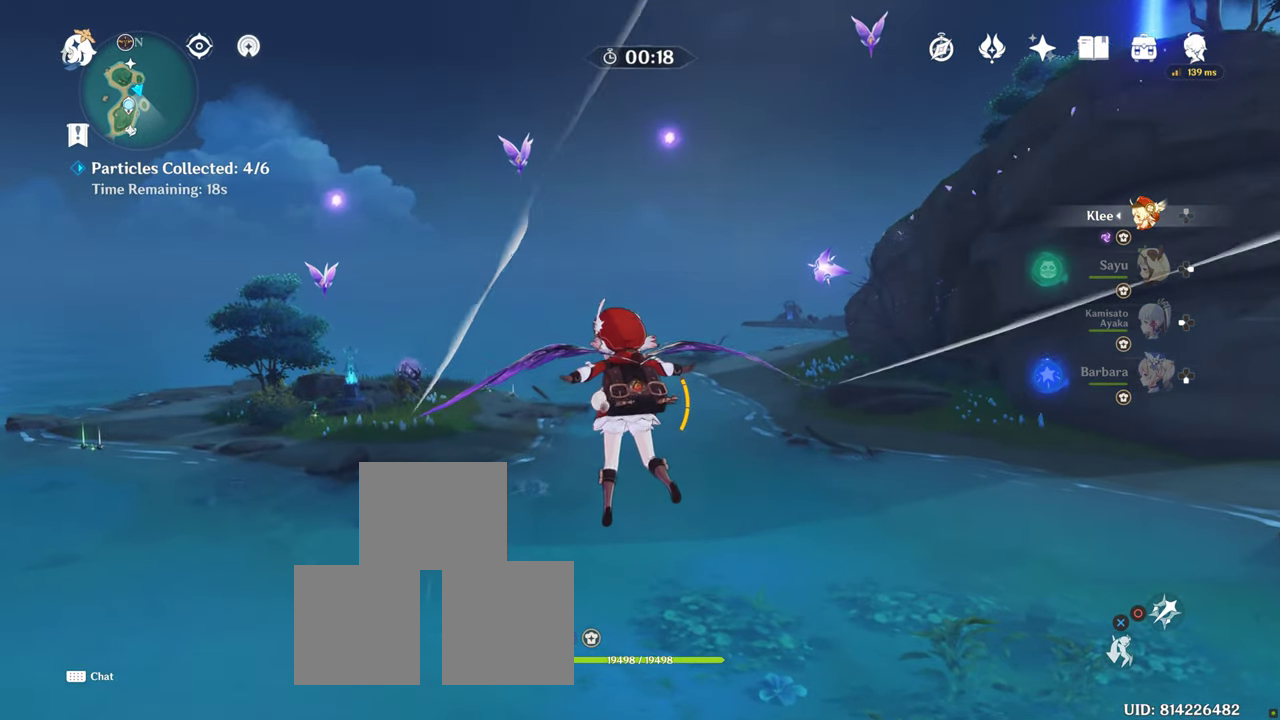
{"dt_ms": 500, "buttons": [], "left_stick": "up", "right_stick": "left", "button_events": []}
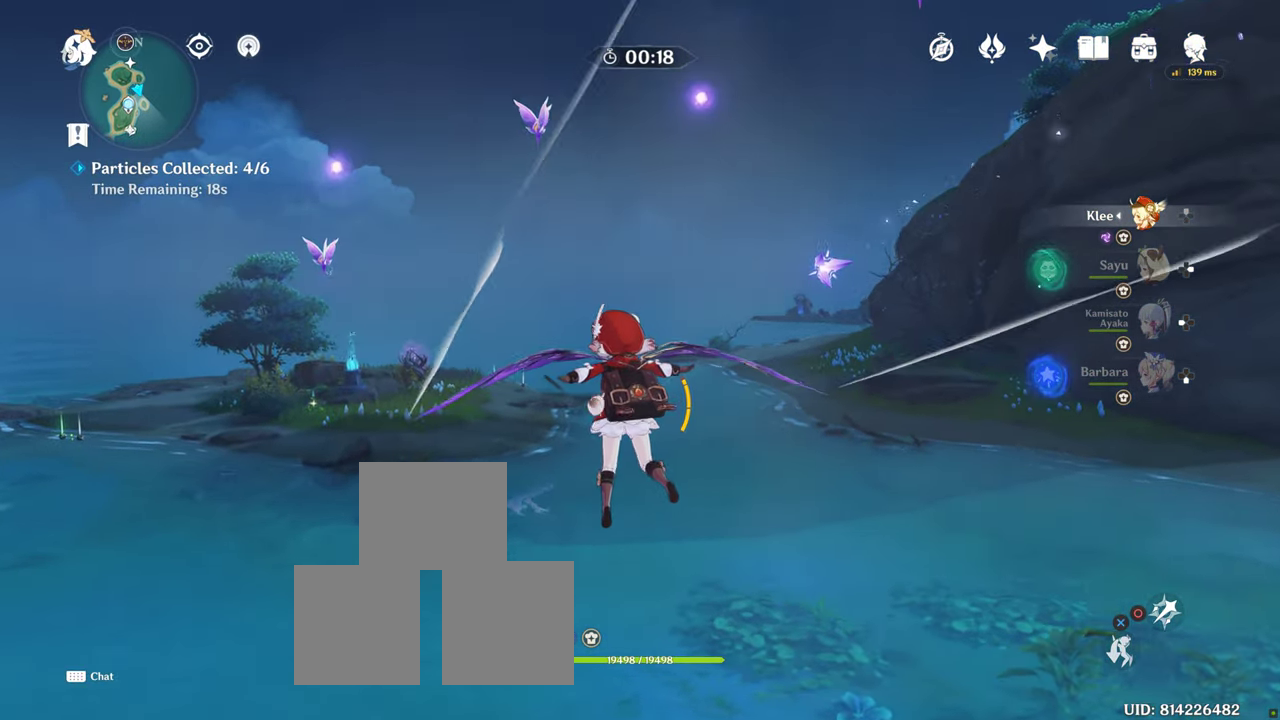
{"dt_ms": 500, "buttons": [], "left_stick": "up", "right_stick": "center", "button_events": []}
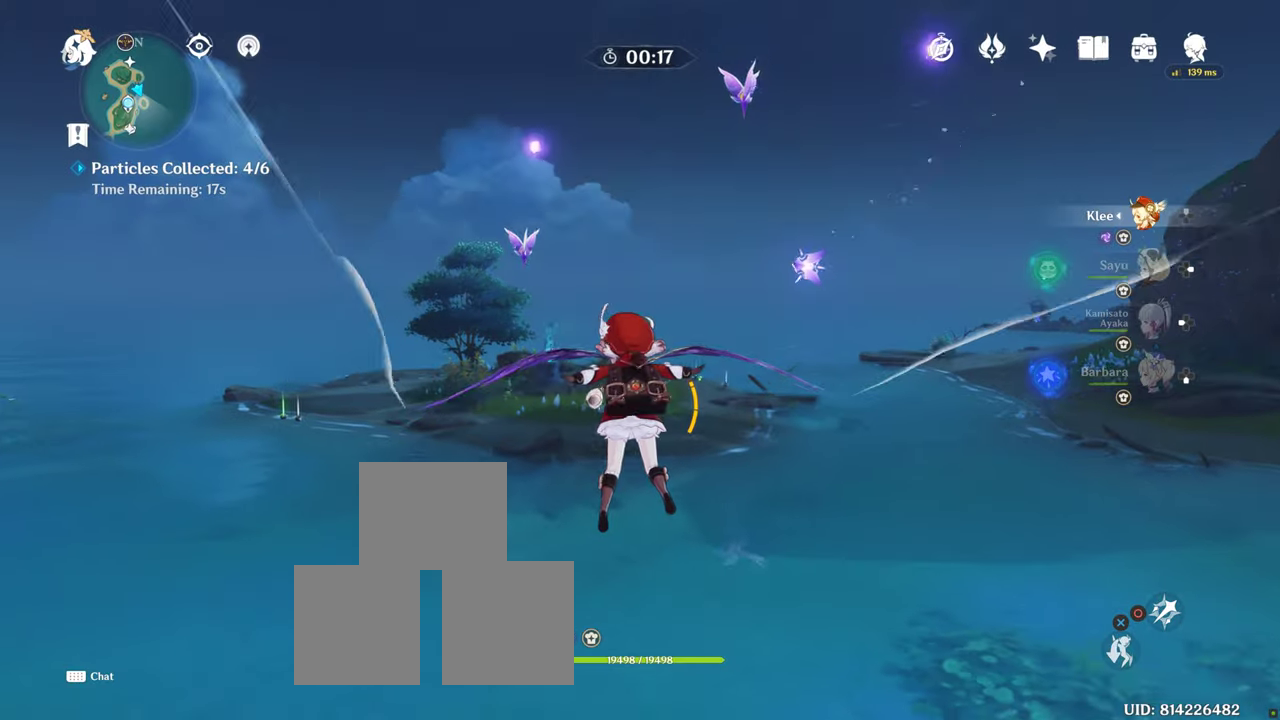
{"dt_ms": 500, "buttons": [], "left_stick": "up", "right_stick": "center", "button_events": []}
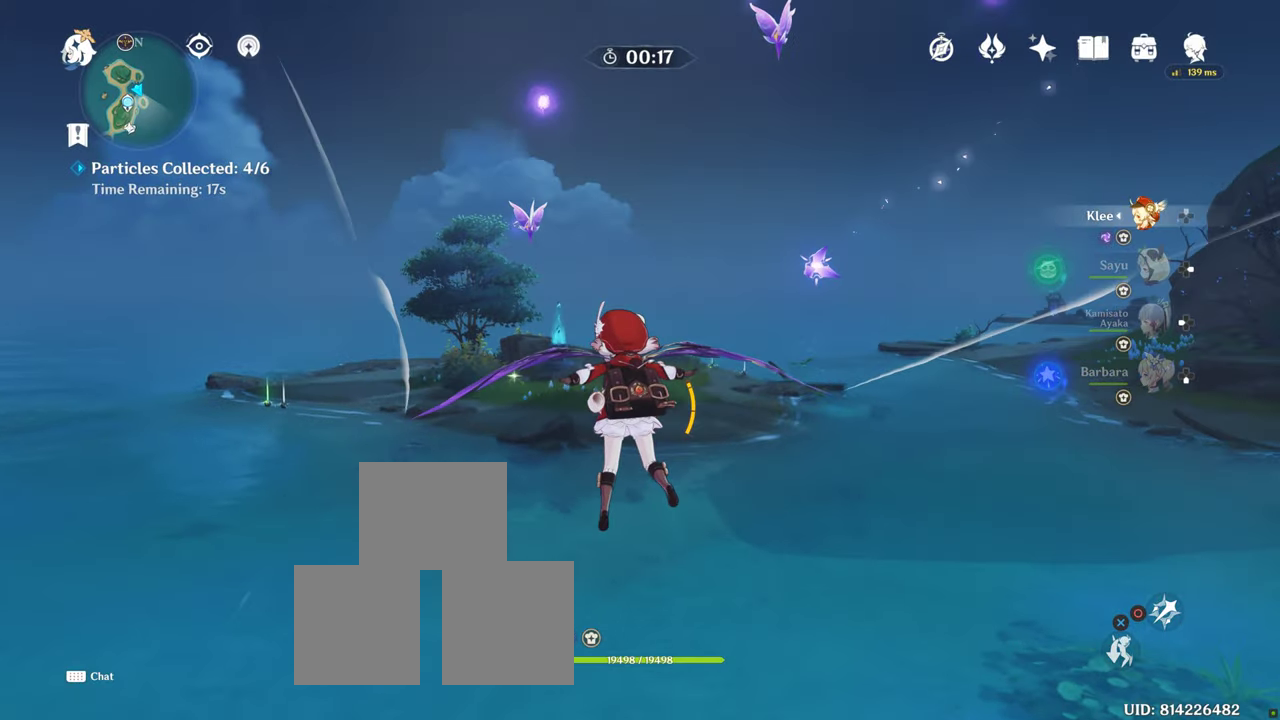
{"dt_ms": 500, "buttons": [], "left_stick": "up", "right_stick": "center", "button_events": []}
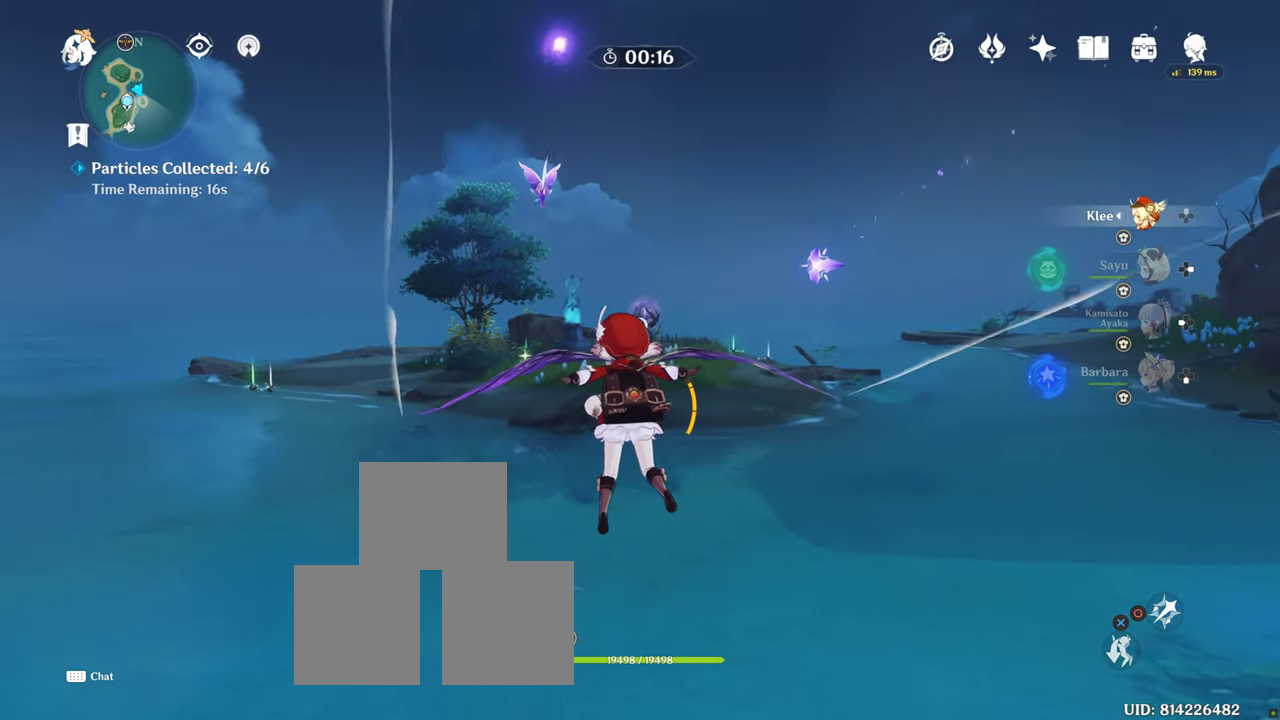
{"dt_ms": 500, "buttons": [], "left_stick": "up", "right_stick": "center", "button_events": []}
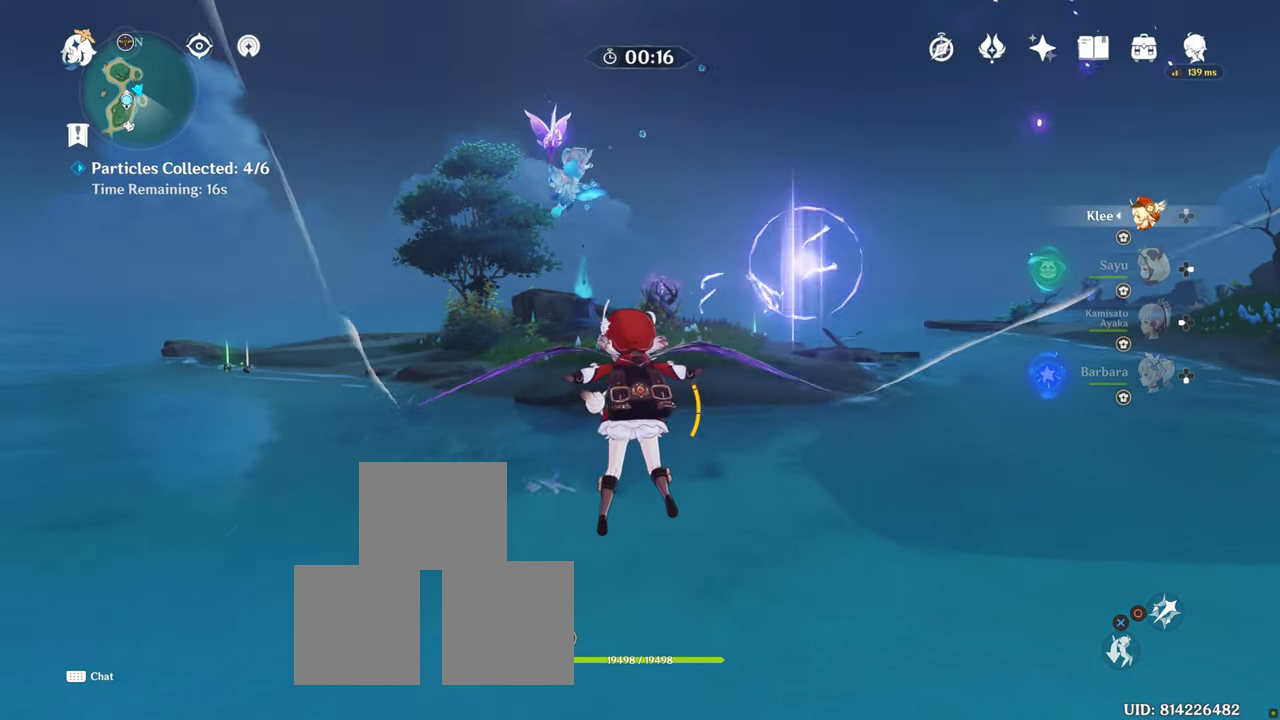
{"dt_ms": 500, "buttons": [], "left_stick": "up", "right_stick": "center", "button_events": []}
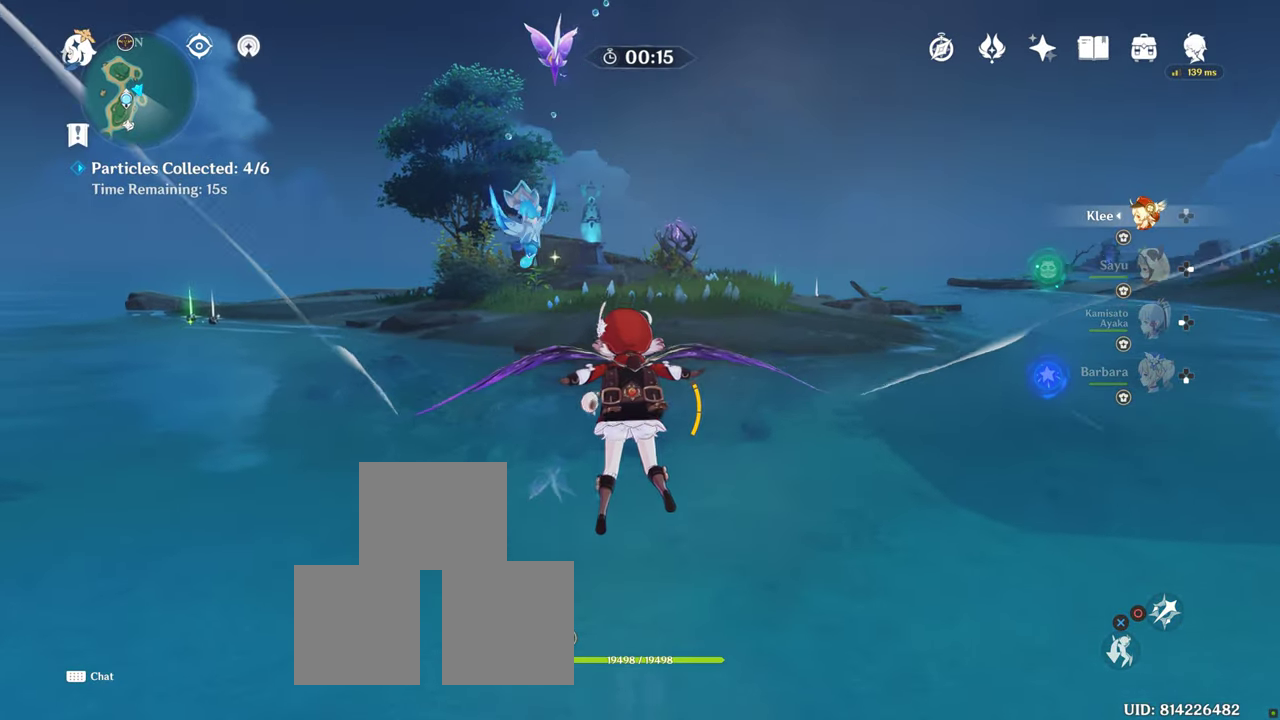
{"dt_ms": 500, "buttons": [], "left_stick": "up", "right_stick": "center", "button_events": []}
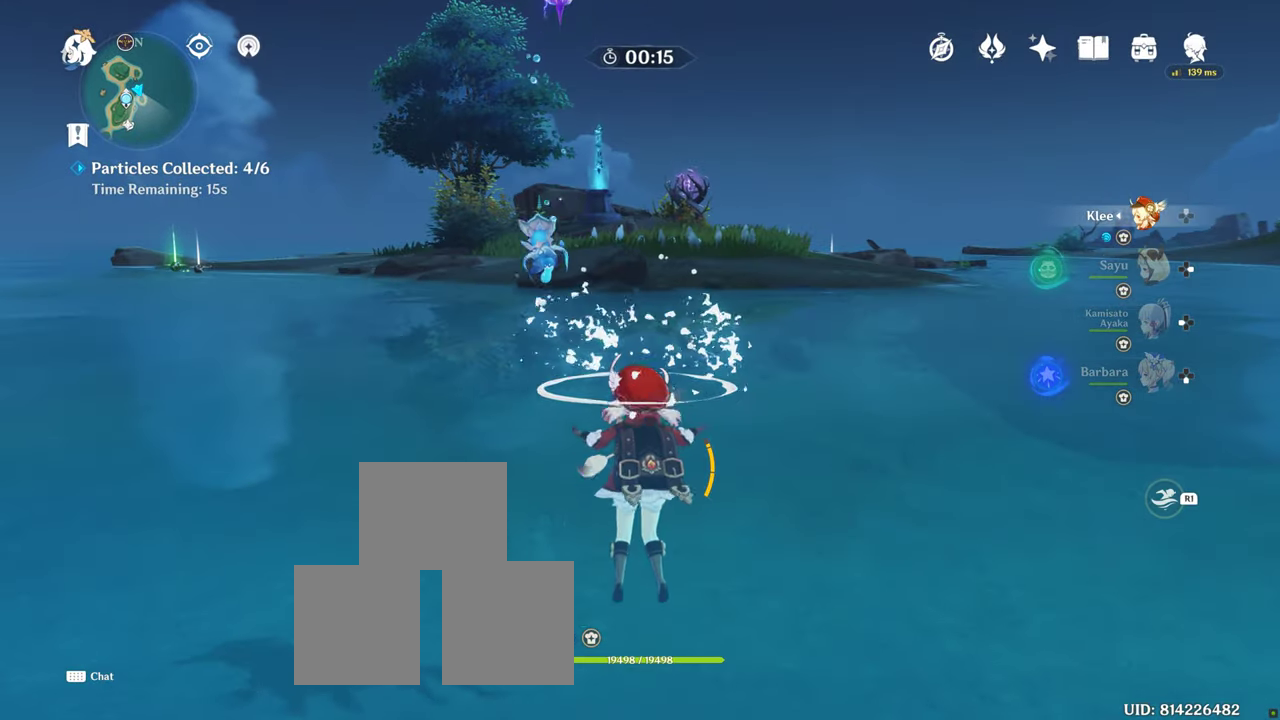
{"dt_ms": 500, "buttons": [], "left_stick": "up", "right_stick": "center", "button_events": []}
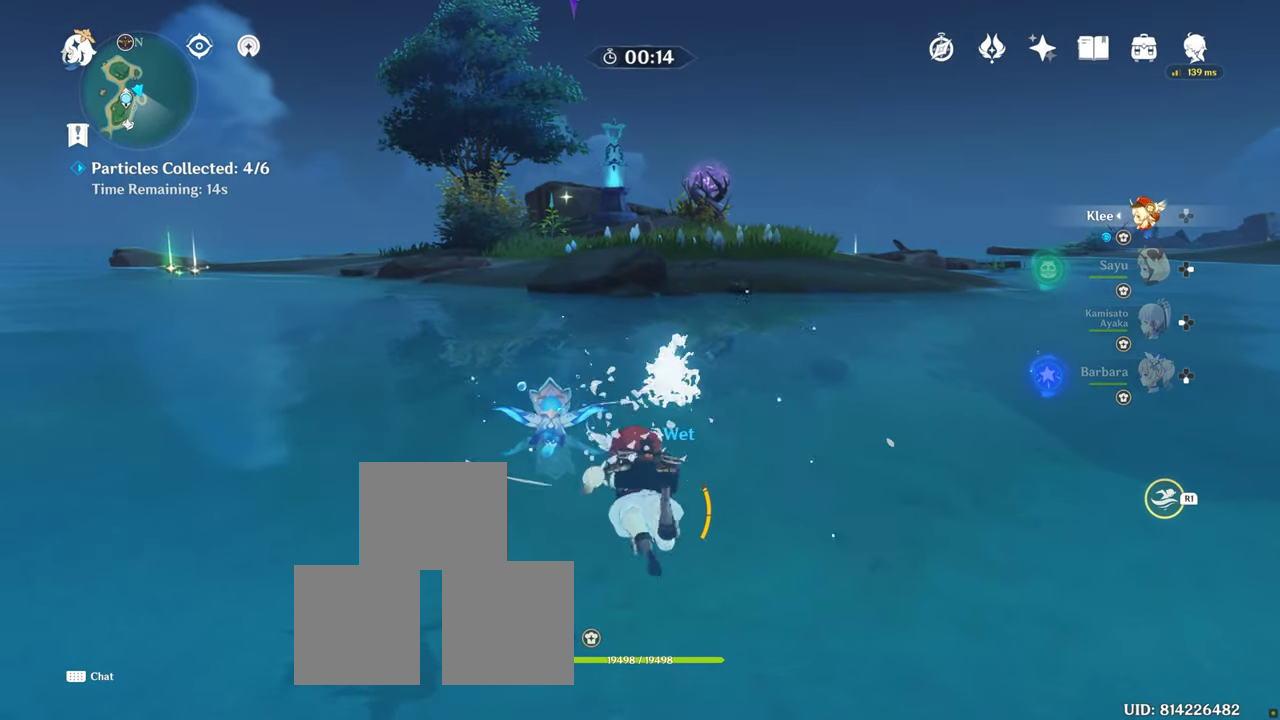
{"dt_ms": 500, "buttons": [], "left_stick": "up", "right_stick": "center", "button_events": []}
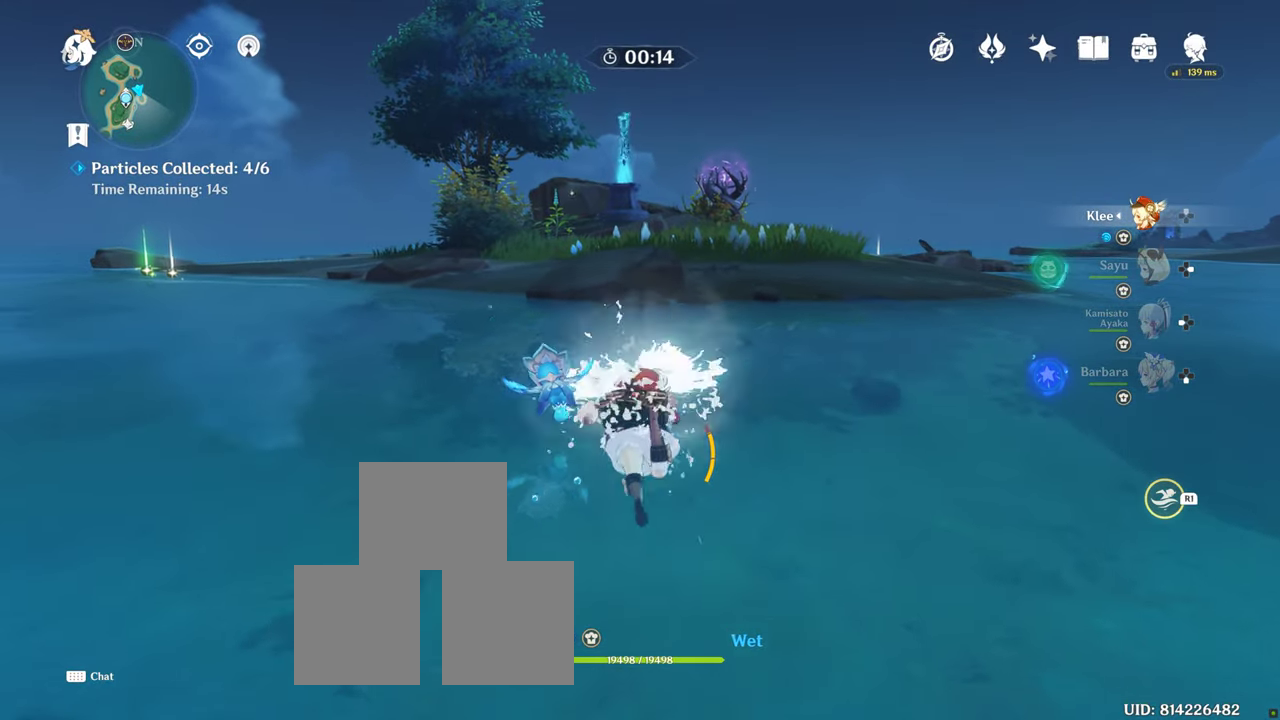
{"dt_ms": 500, "buttons": [], "left_stick": "up", "right_stick": "center", "button_events": []}
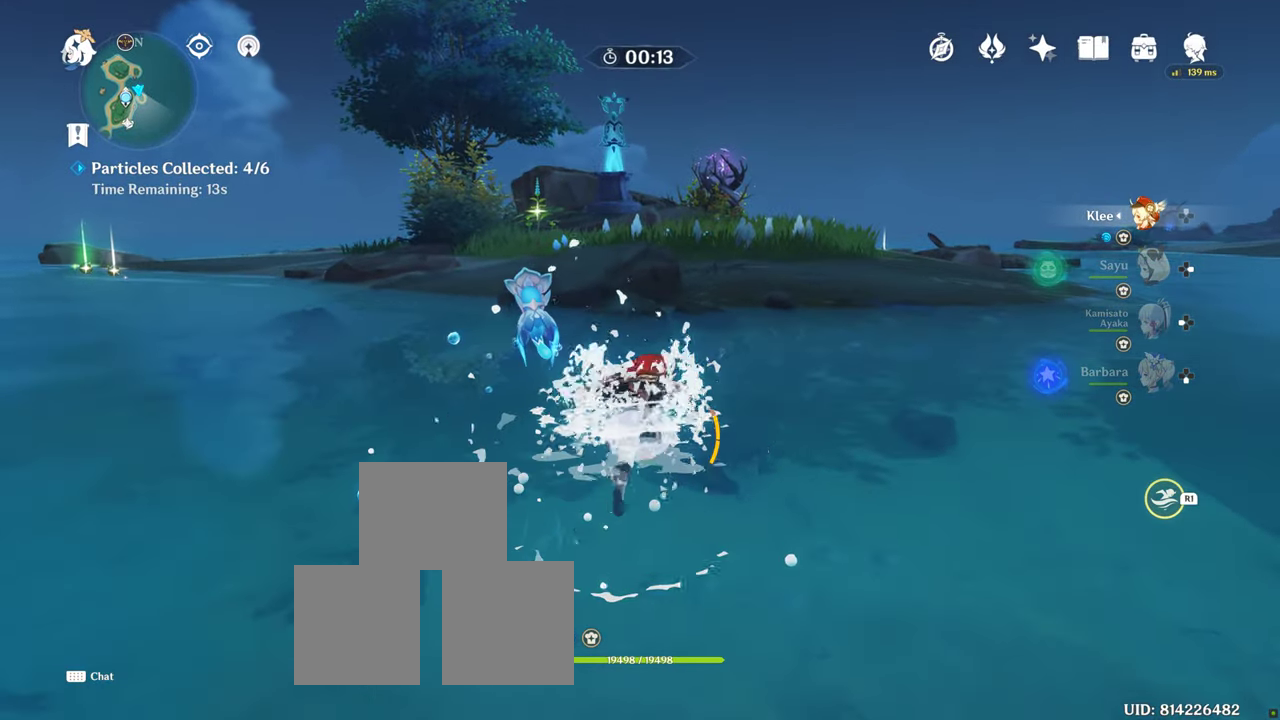
{"dt_ms": 500, "buttons": [], "left_stick": "up", "right_stick": "center", "button_events": []}
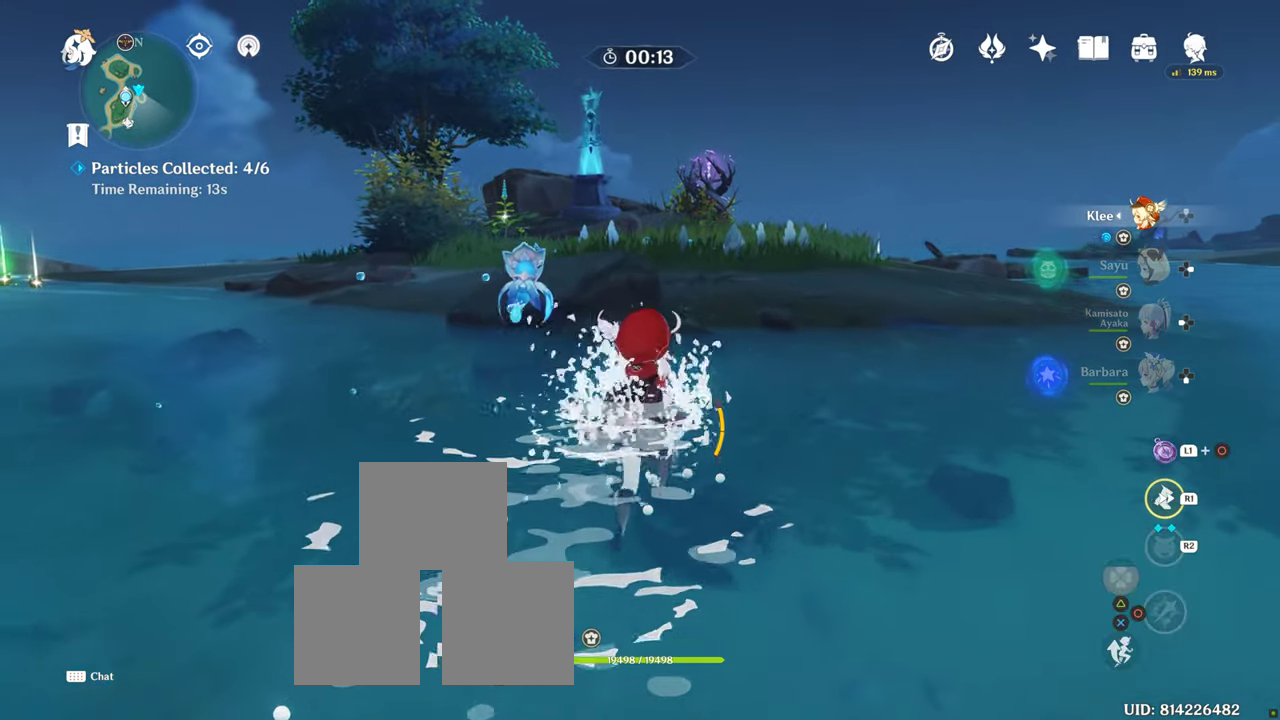
{"dt_ms": 500, "buttons": [], "left_stick": "up", "right_stick": "center", "button_events": []}
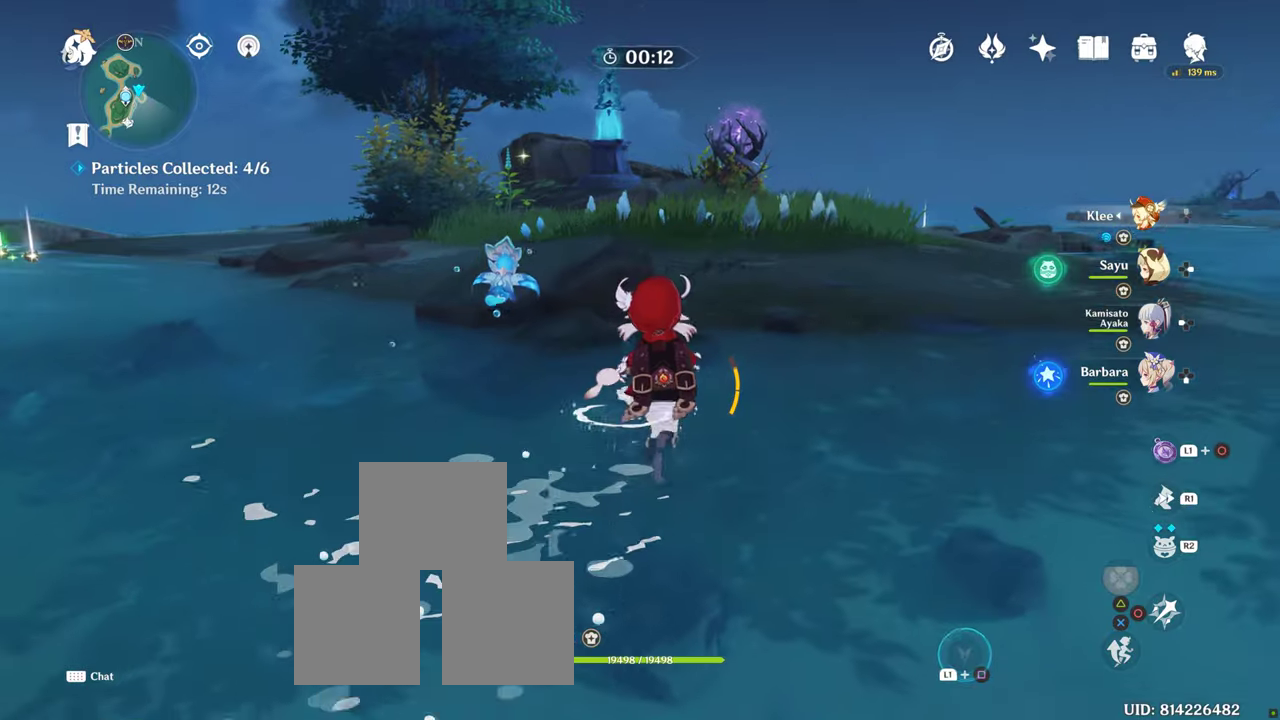
{"dt_ms": 500, "buttons": [], "left_stick": "up", "right_stick": "down-left", "button_events": []}
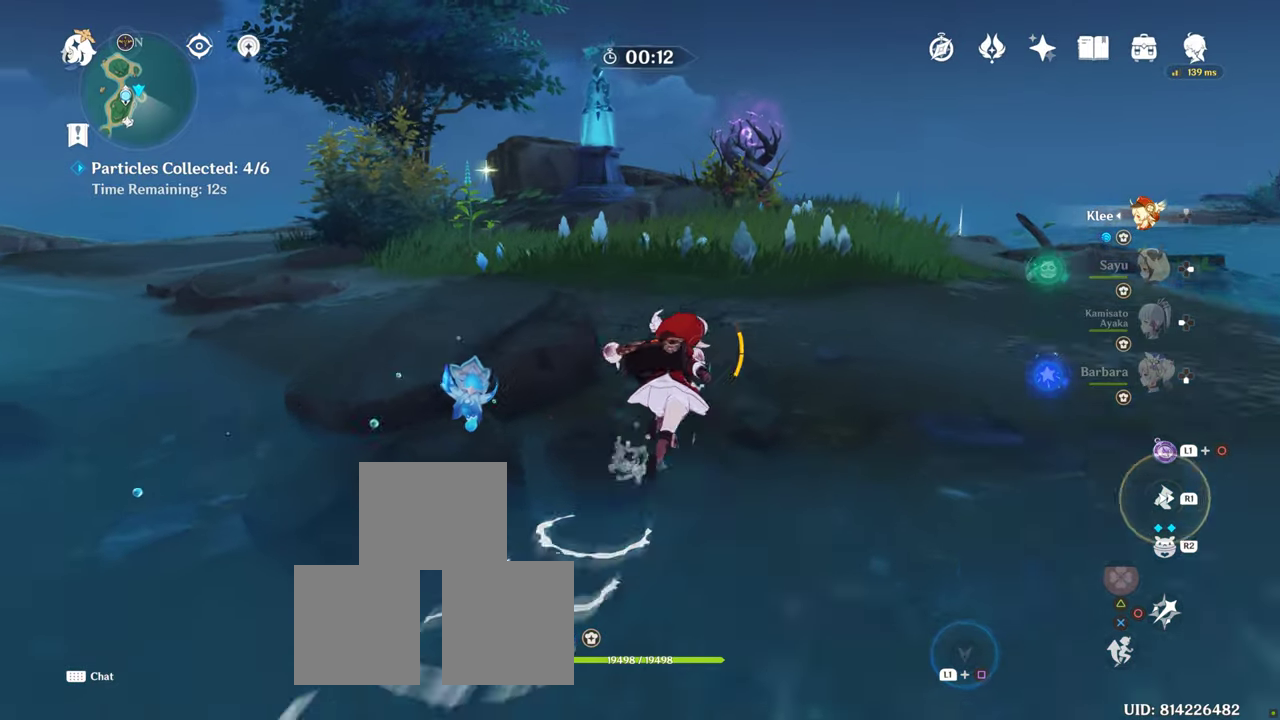
{"dt_ms": 1000, "buttons": [], "left_stick": "up-right", "right_stick": "center", "button_events": [[933, "L2", "down"], [950, "L2", "up"]]}
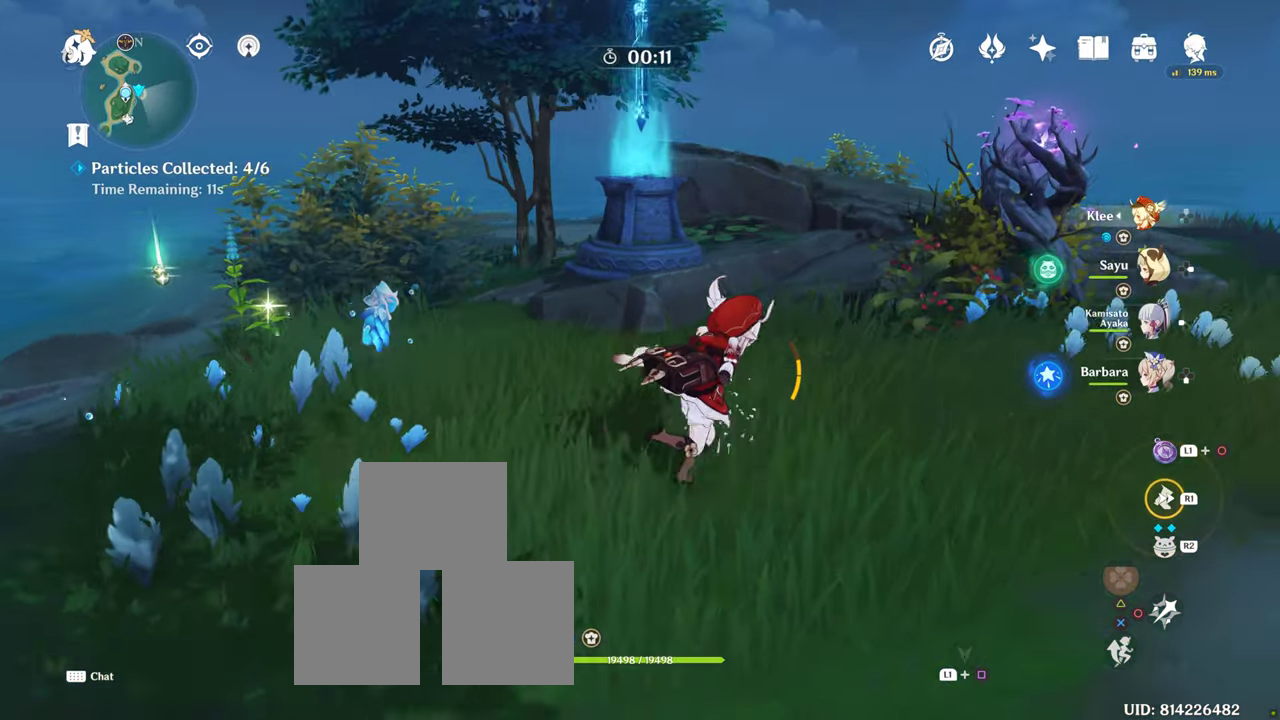
{"dt_ms": 500, "buttons": [], "left_stick": "up-right", "right_stick": "center", "button_events": []}
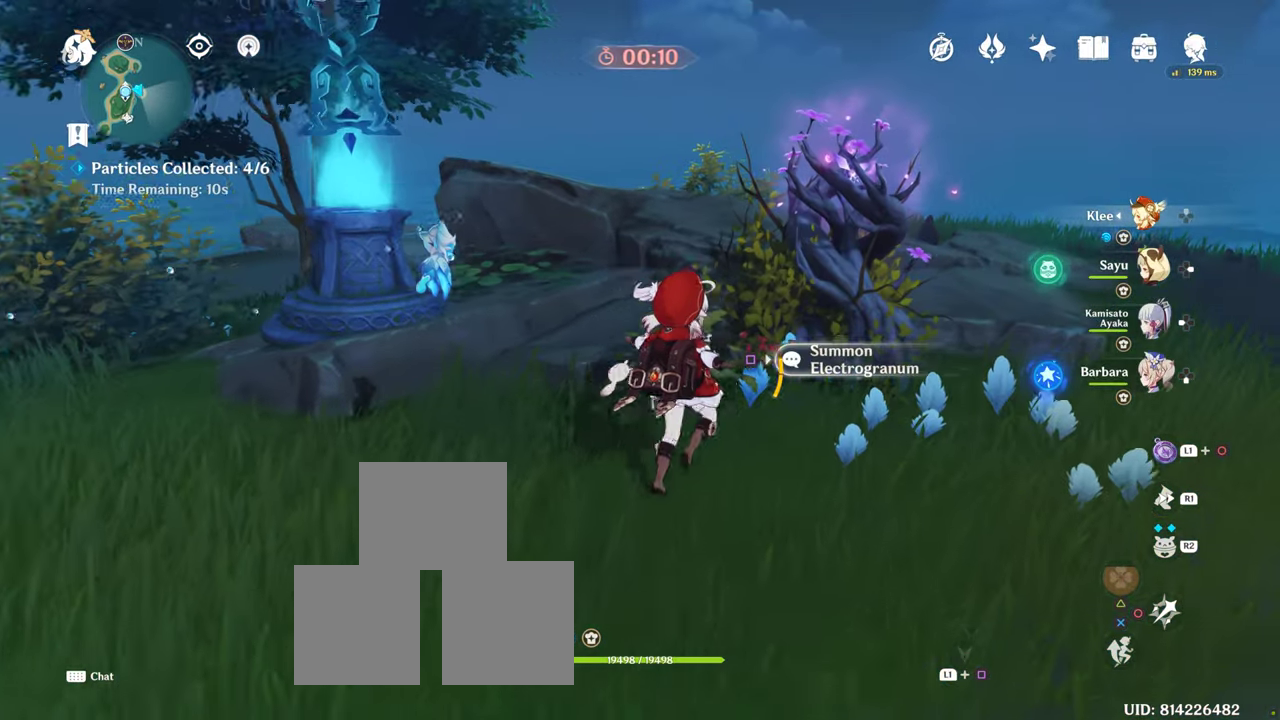
{"dt_ms": 500, "buttons": [], "left_stick": "down-left", "right_stick": "left"}
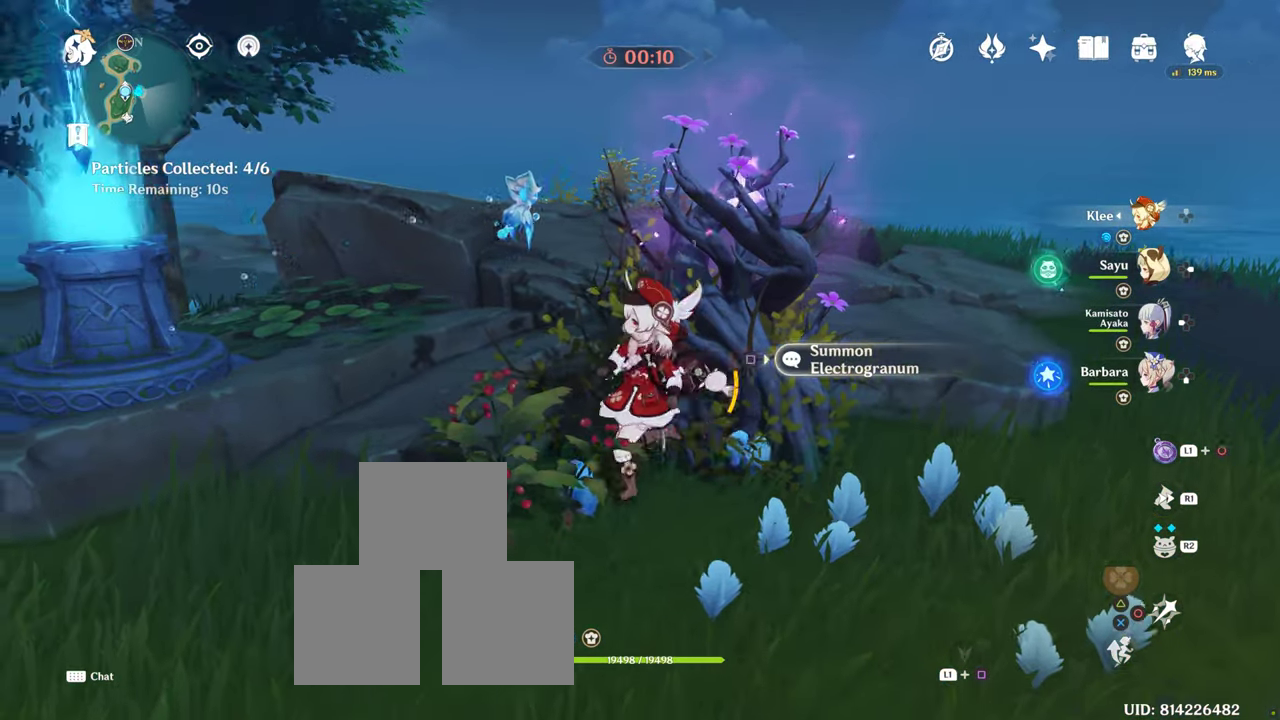
{"dt_ms": 500, "buttons": [], "left_stick": "up-left", "right_stick": "left", "button_events": []}
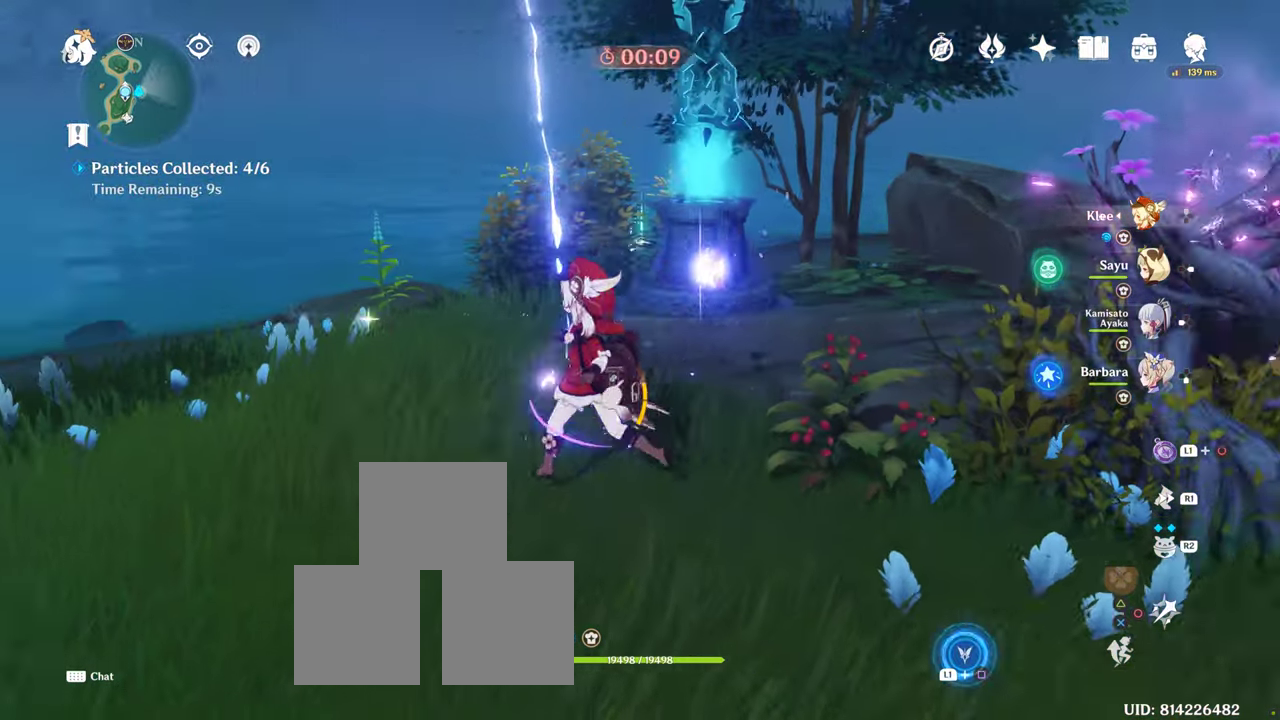
{"dt_ms": 500, "buttons": [], "left_stick": "up-right", "right_stick": "down-left"}
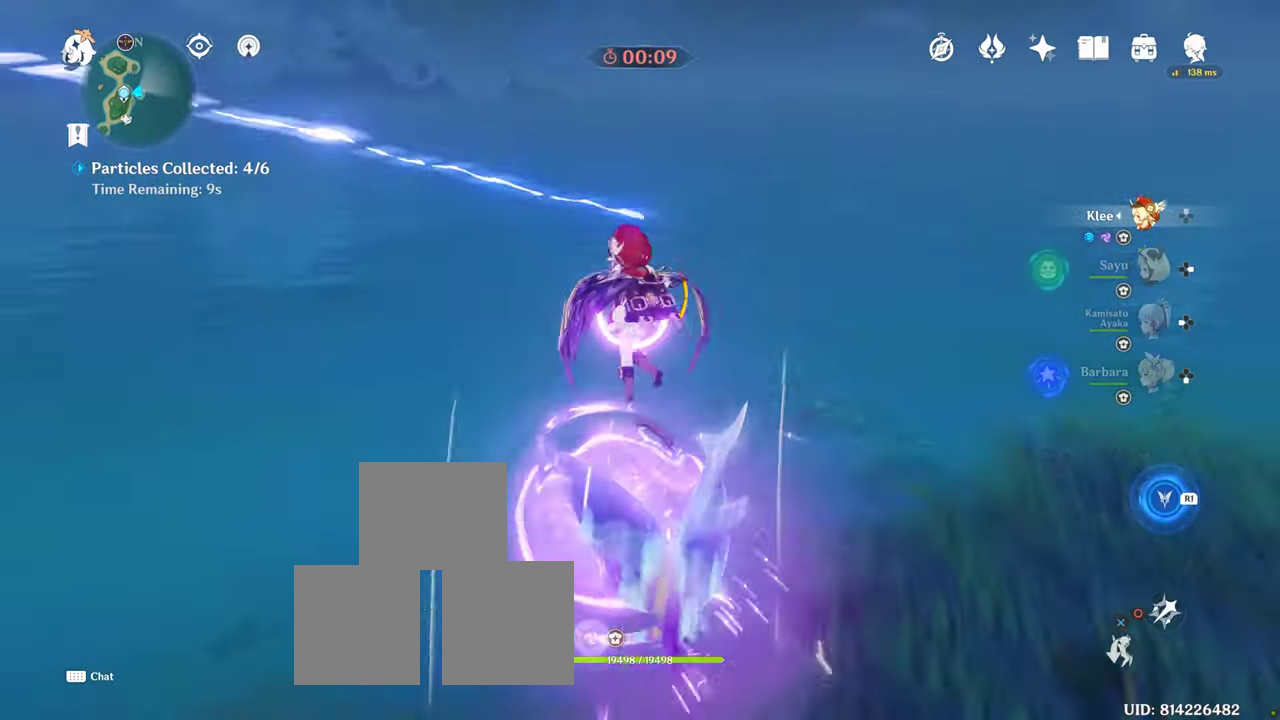
{"dt_ms": 500, "buttons": [], "left_stick": "left", "right_stick": "down-left", "button_events": []}
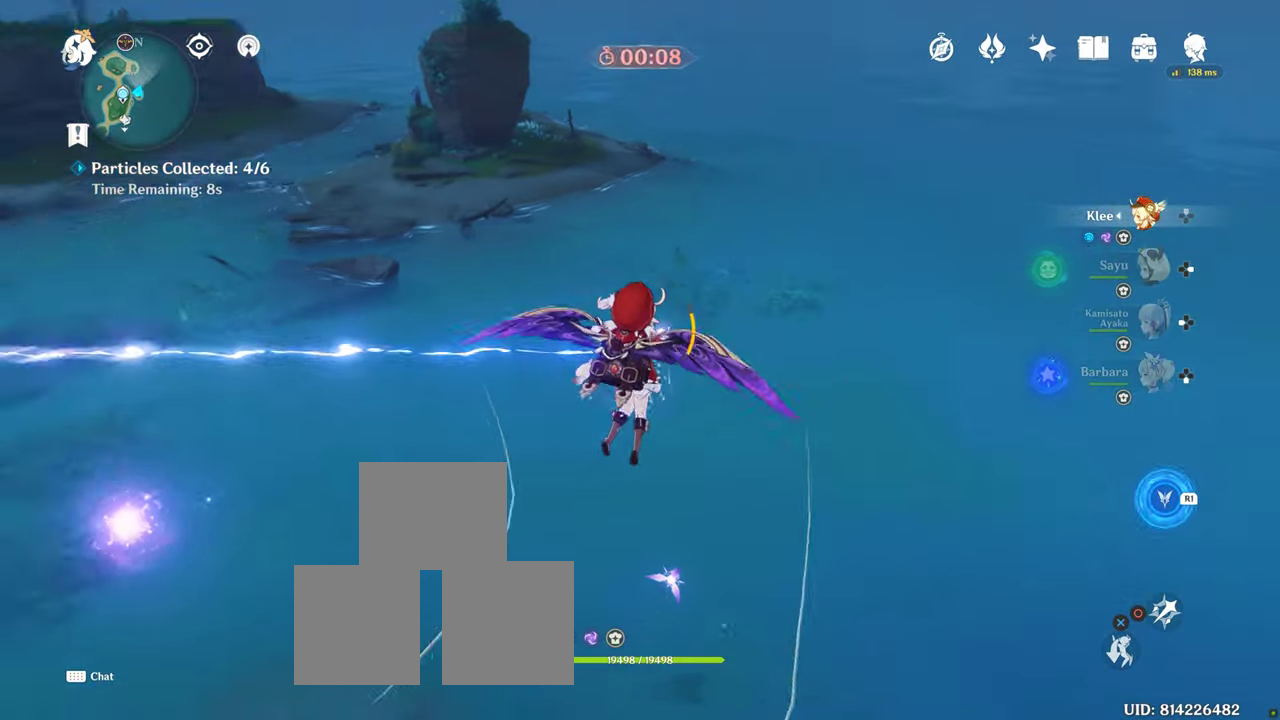
{"dt_ms": 500, "buttons": [], "left_stick": "up", "right_stick": "center", "button_events": []}